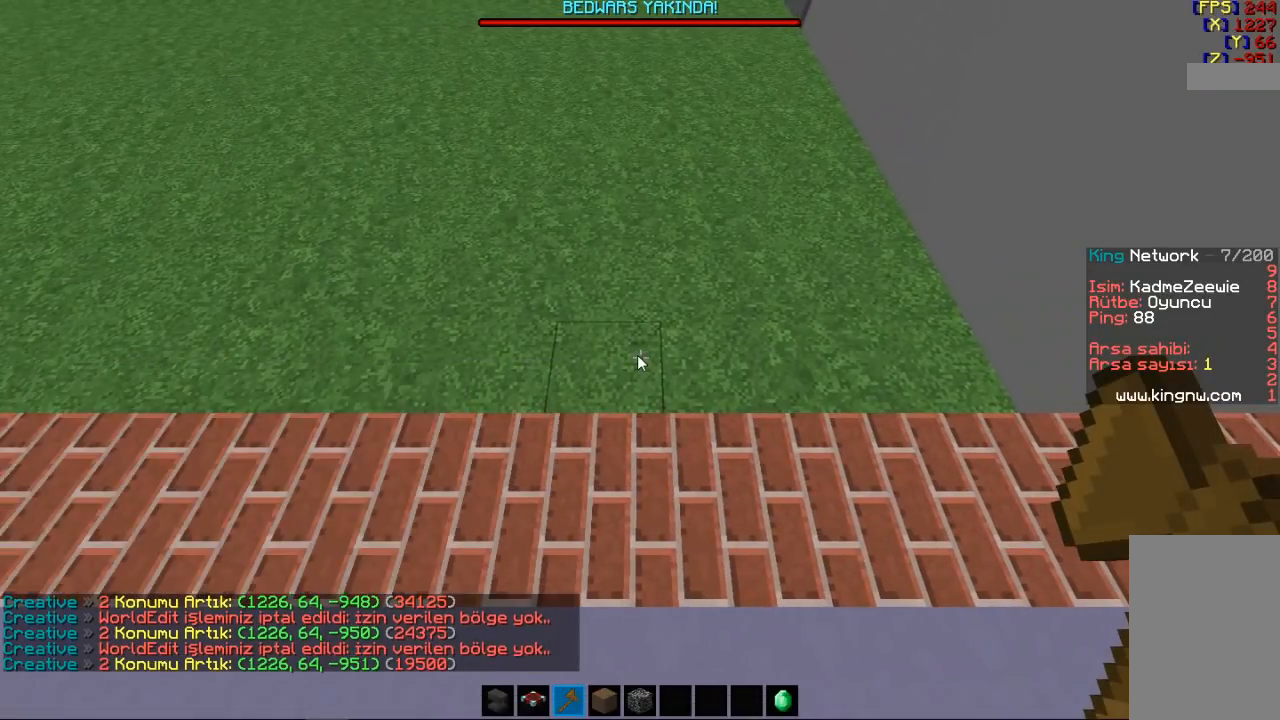
Gameplay with keyboard and mouse; each line is a JSON object with the keys and mouse buttons held at the frame after it. "events" lists presses ("down") and releases ("up") of "a", "d", "s", "space", "w", "mouse_left" and "mouse_right" between this image and that frame as [ms after this image, input, new state], when the widget could be followed in between. "mouse_left", "mouse_right" = the "left", "right" buttons of the "mouse" list. No other keys are recorded. Fast repeated clicks can show as one long hold. Mouse movement is not recorded.
{"keys": [], "mouse": [], "events": []}
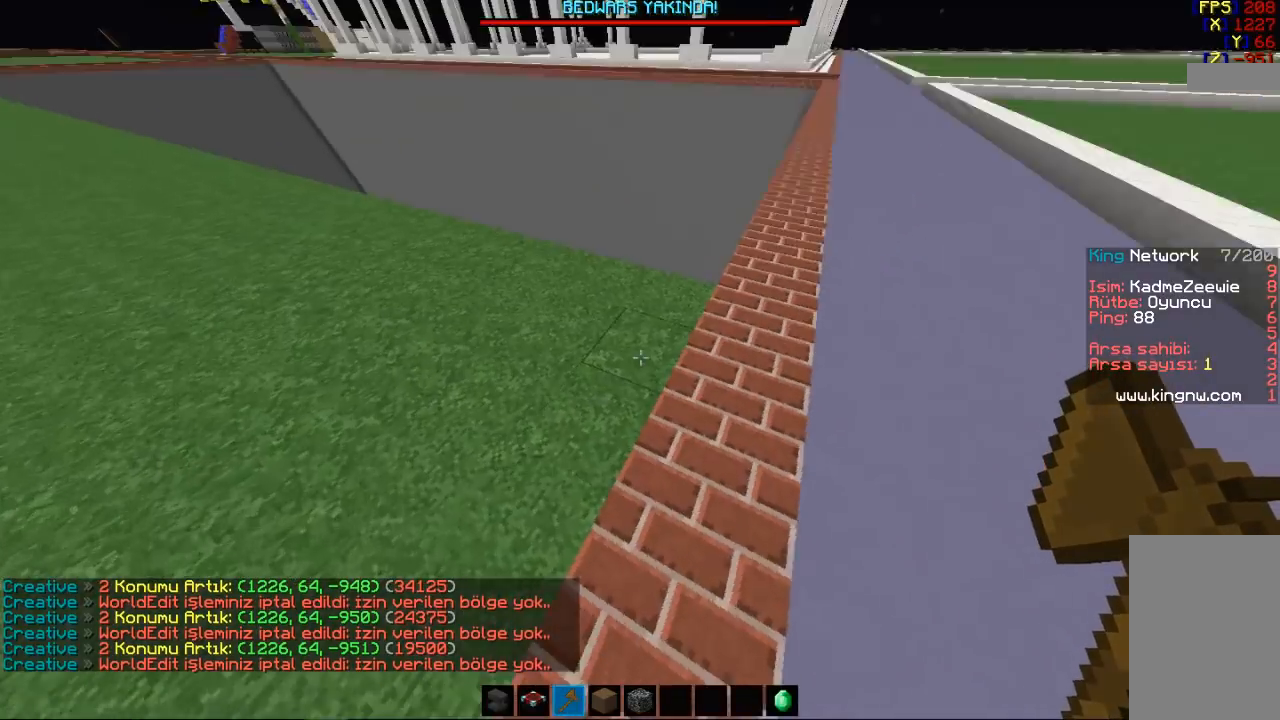
{"keys": [], "mouse": [], "events": [[100, "w", "down"], [167, "w", "up"], [400, "mouse_right", "down"], [500, "mouse_right", "up"]]}
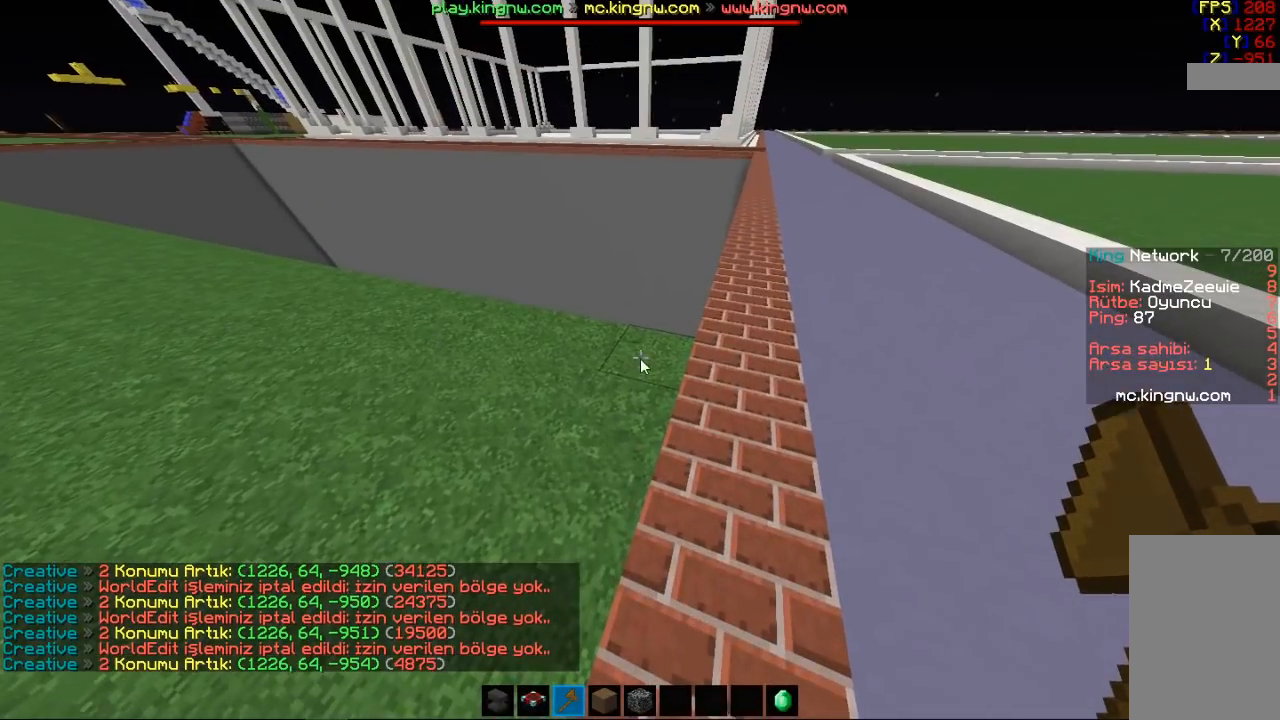
{"keys": [], "mouse": []}
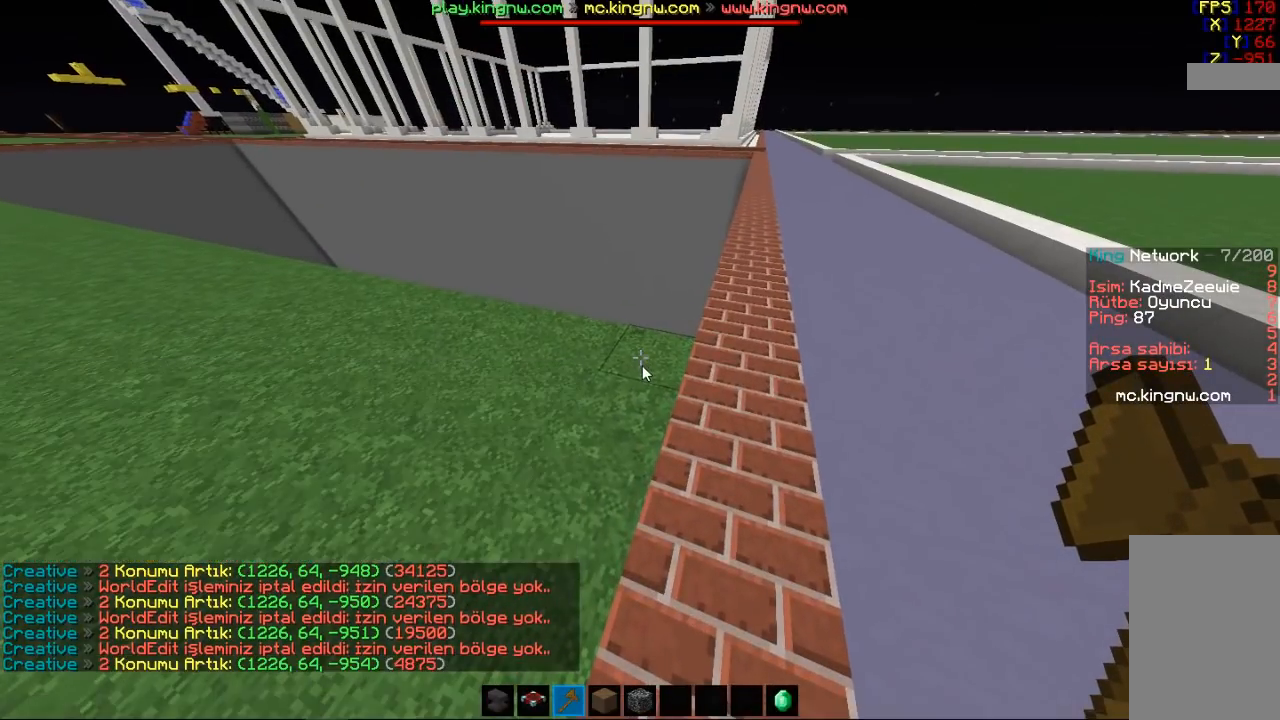
{"keys": [], "mouse": [], "events": []}
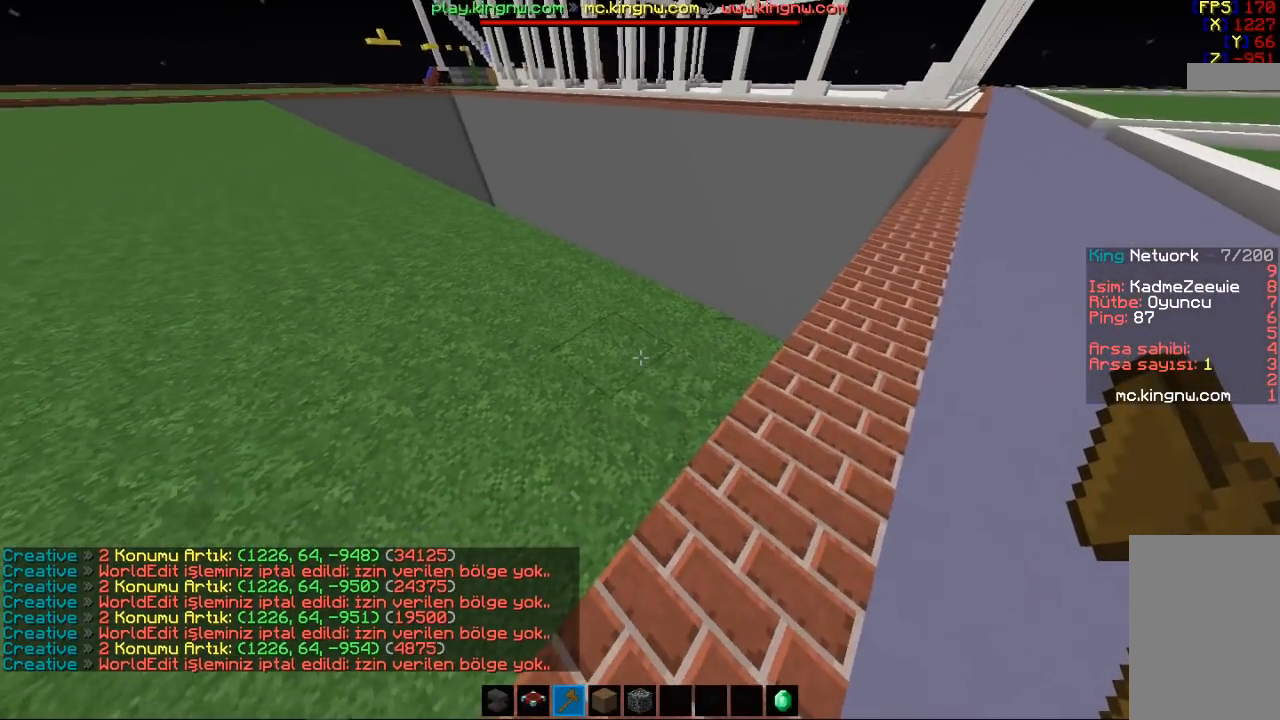
{"keys": ["d", "w"], "mouse": [], "events": [[133, "w", "down"], [200, "d", "down"]]}
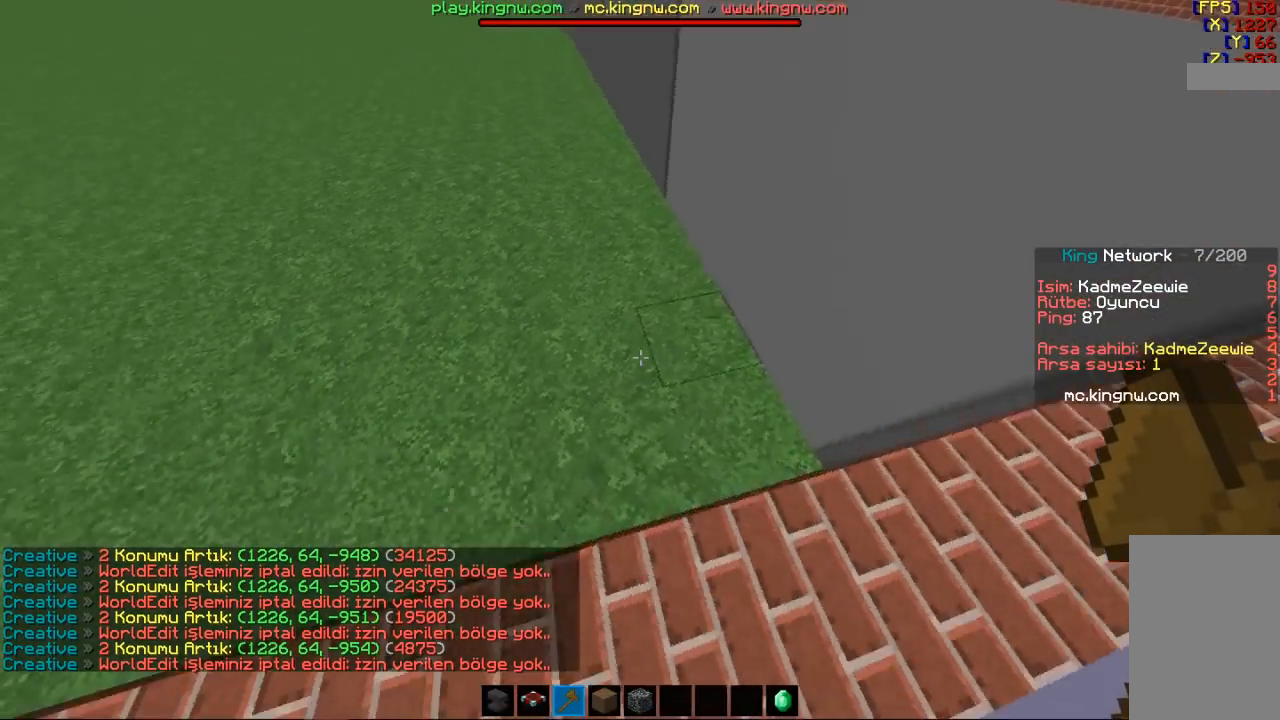
{"keys": [], "mouse": [], "events": [[33, "w", "up"], [500, "d", "up"]]}
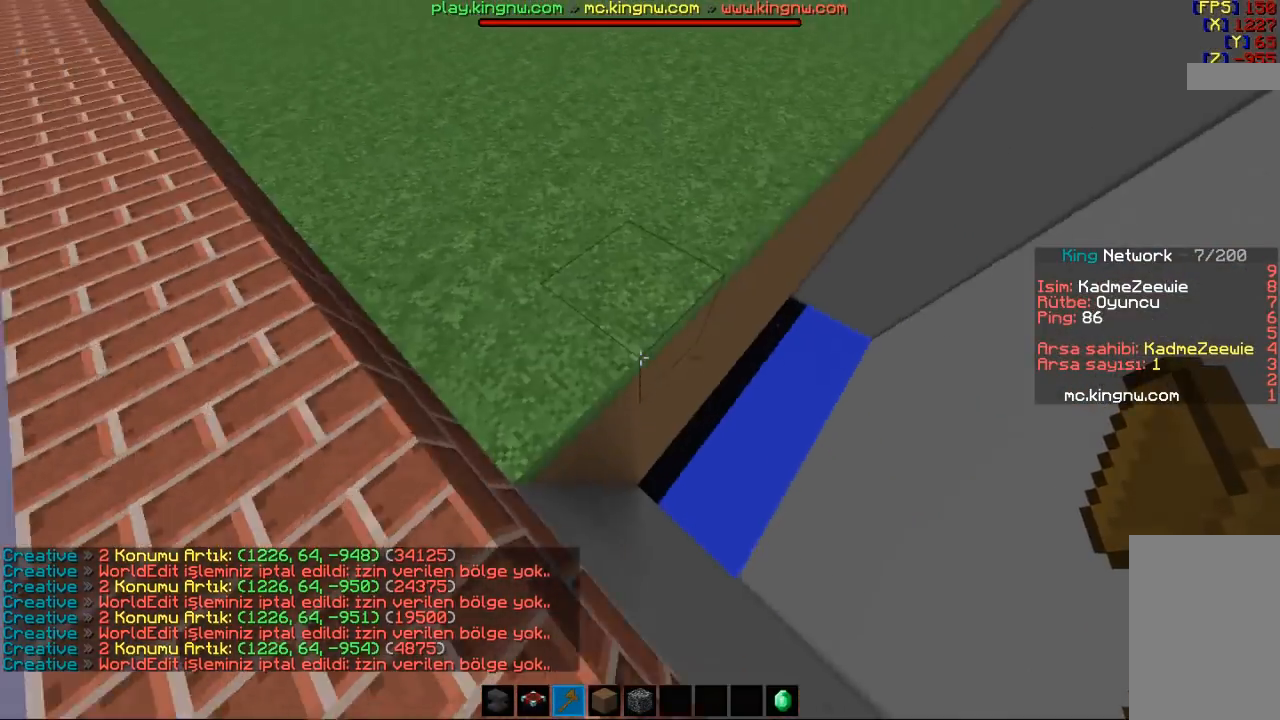
{"keys": ["space"], "mouse": [], "events": [[333, "space", "down"], [400, "space", "up"], [500, "space", "down"]]}
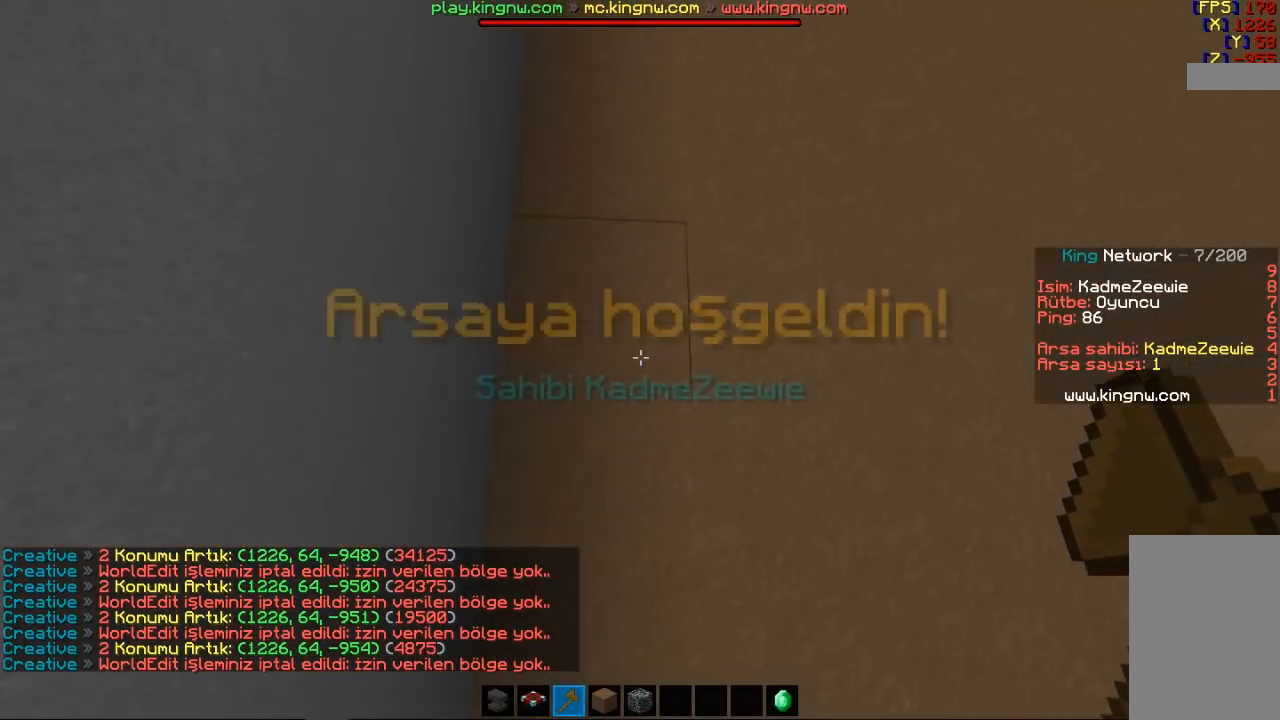
{"keys": ["space"], "mouse": [], "events": []}
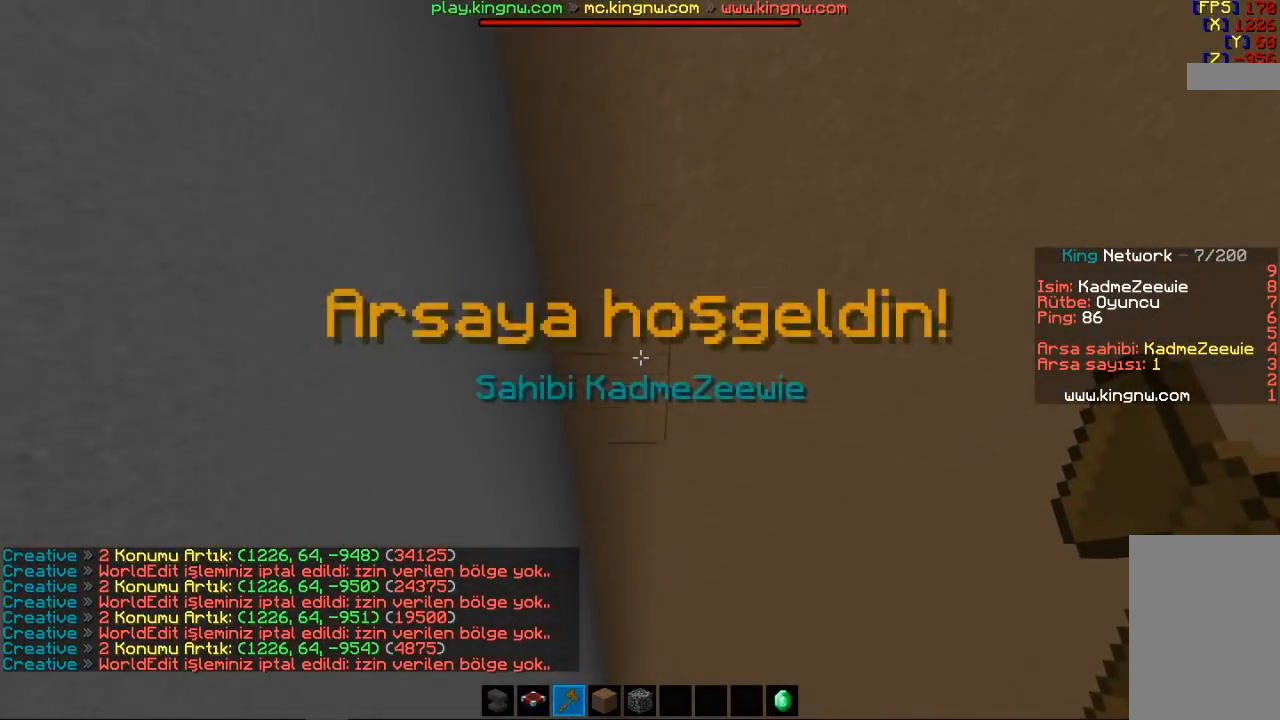
{"keys": [], "mouse": [], "events": [[267, "space", "up"]]}
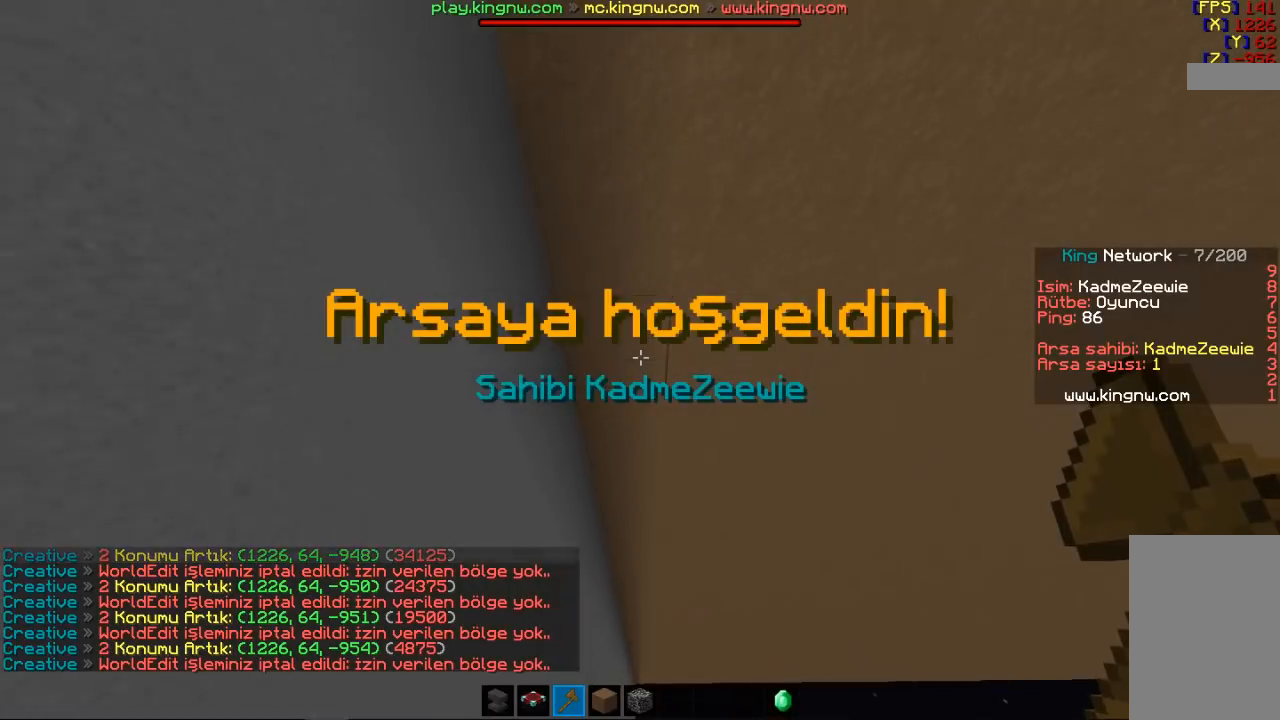
{"keys": [], "mouse": [], "events": []}
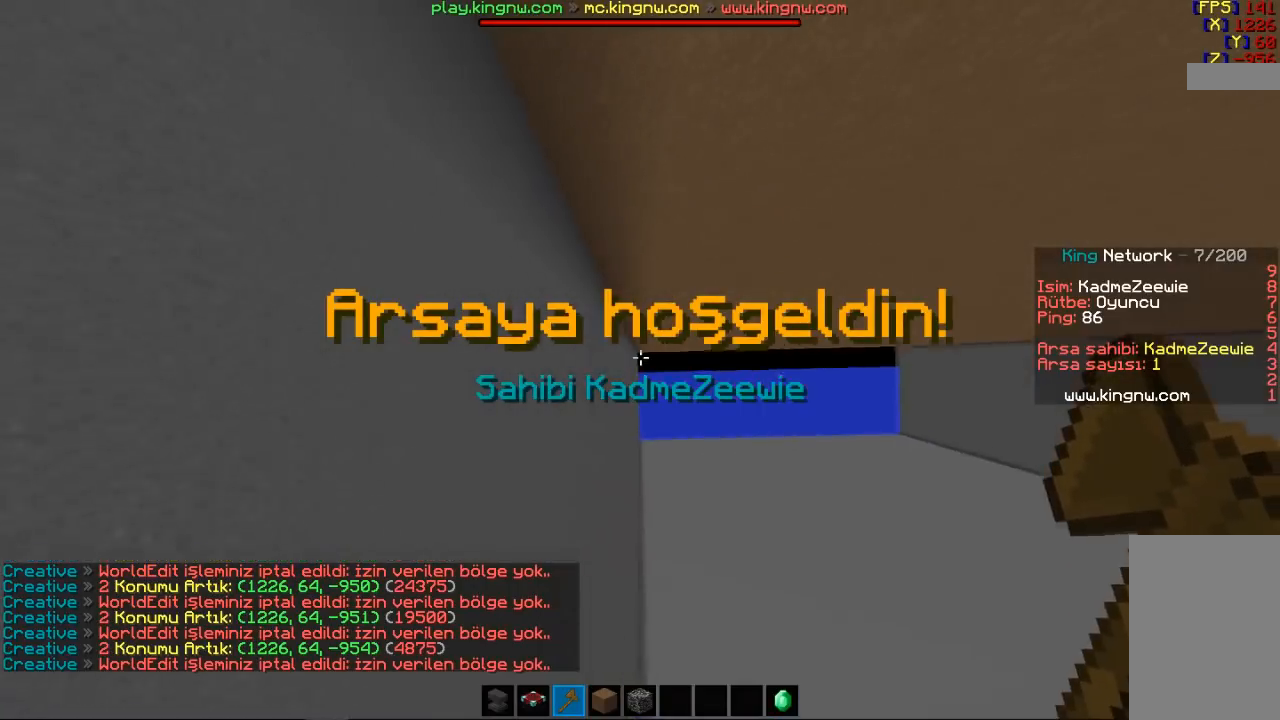
{"keys": ["space", "w"], "mouse": [], "events": [[167, "w", "down"], [267, "space", "down"], [367, "space", "up"], [433, "space", "down"]]}
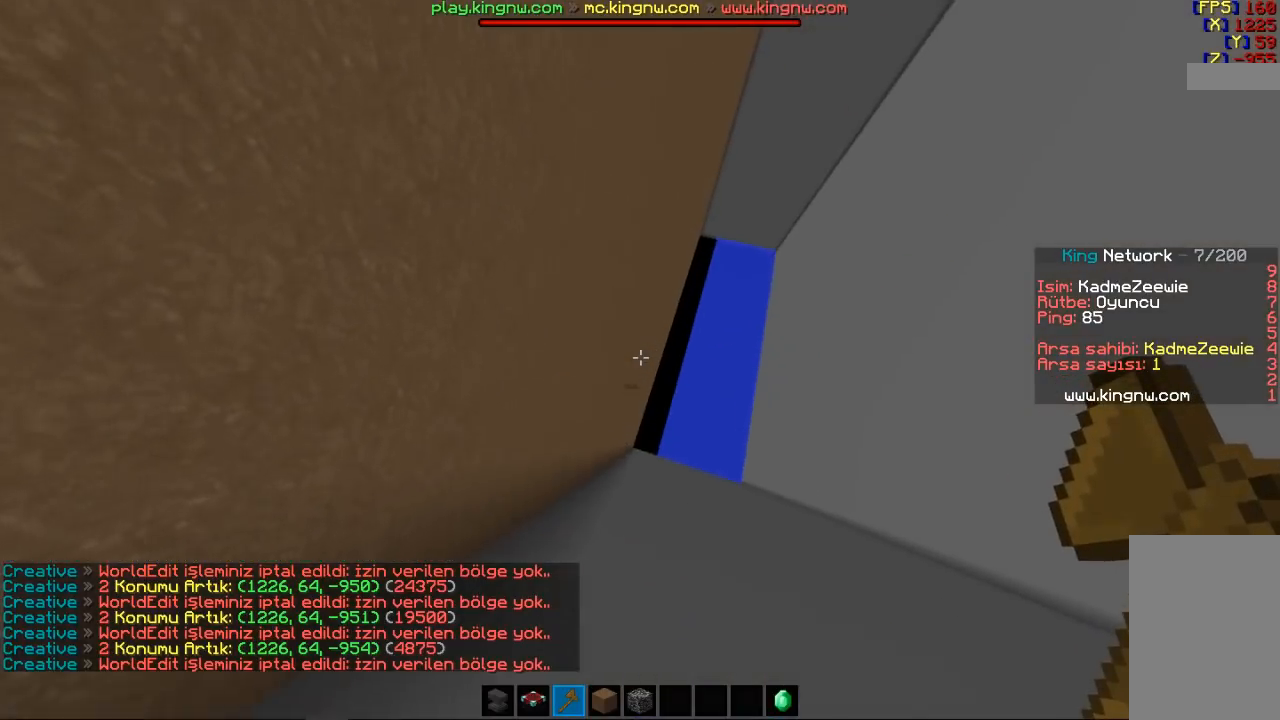
{"keys": ["d", "s"], "mouse": [], "events": [[100, "space", "up"], [233, "d", "down"], [333, "w", "up"], [467, "s", "down"]]}
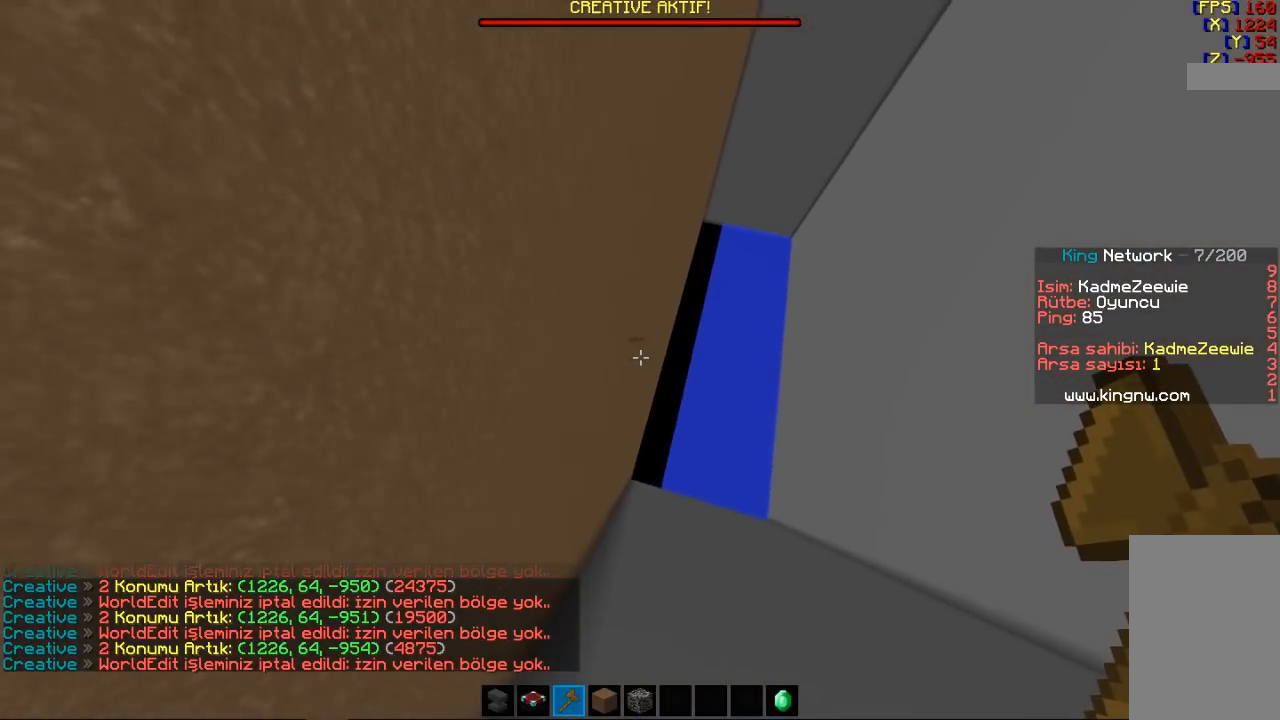
{"keys": ["s"], "mouse": [], "events": [[100, "d", "up"]]}
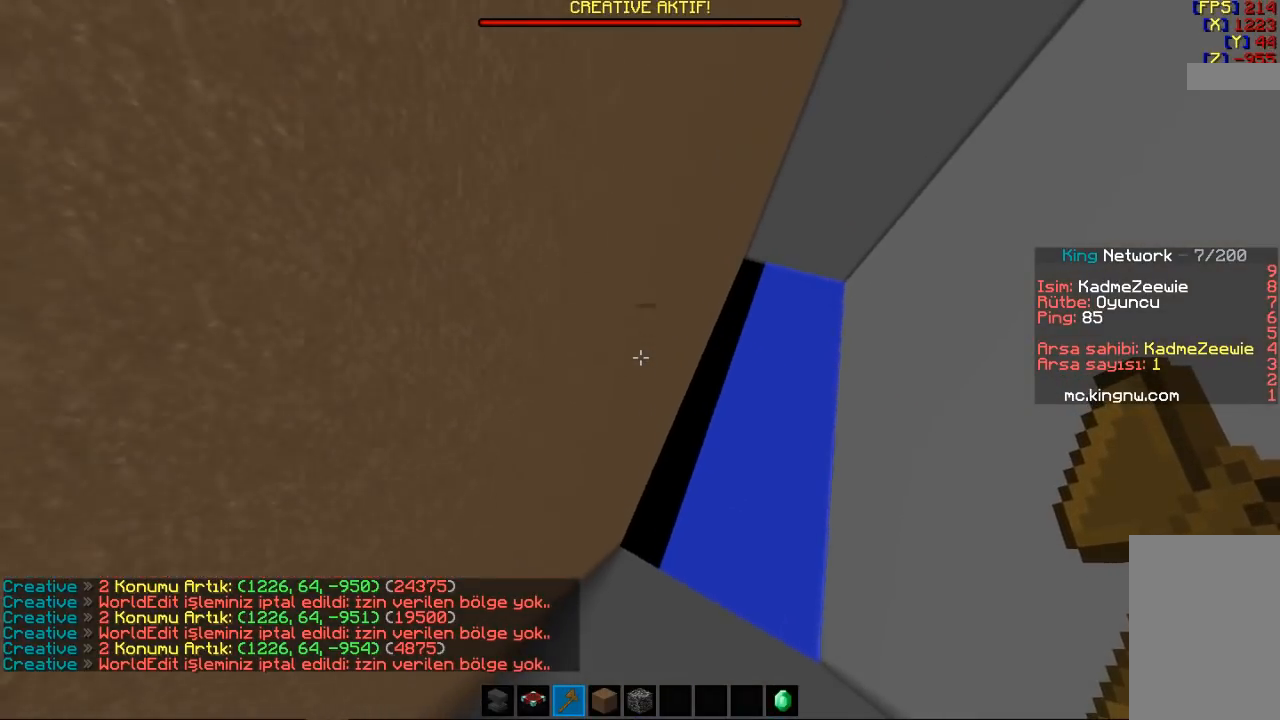
{"keys": ["s"], "mouse": [], "events": [[133, "a", "down"], [233, "a", "up"]]}
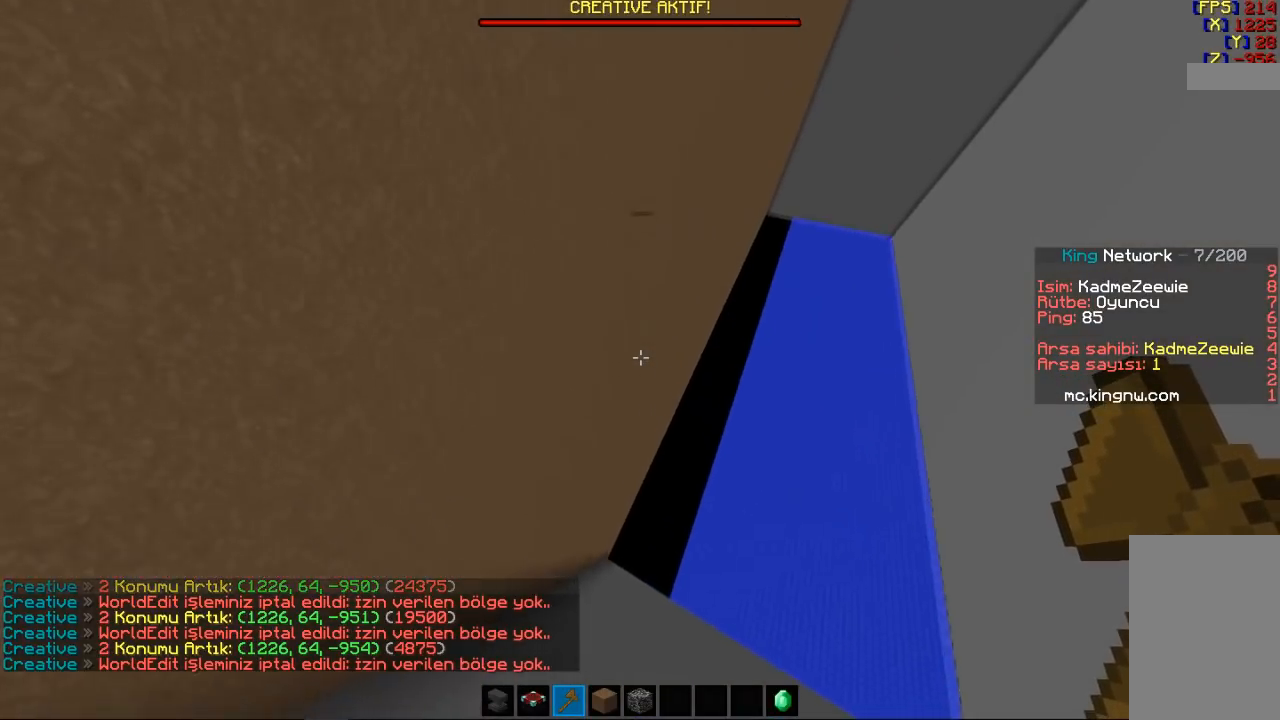
{"keys": ["s"], "mouse": [], "events": [[67, "space", "down"], [133, "space", "up"], [233, "space", "down"], [400, "space", "up"]]}
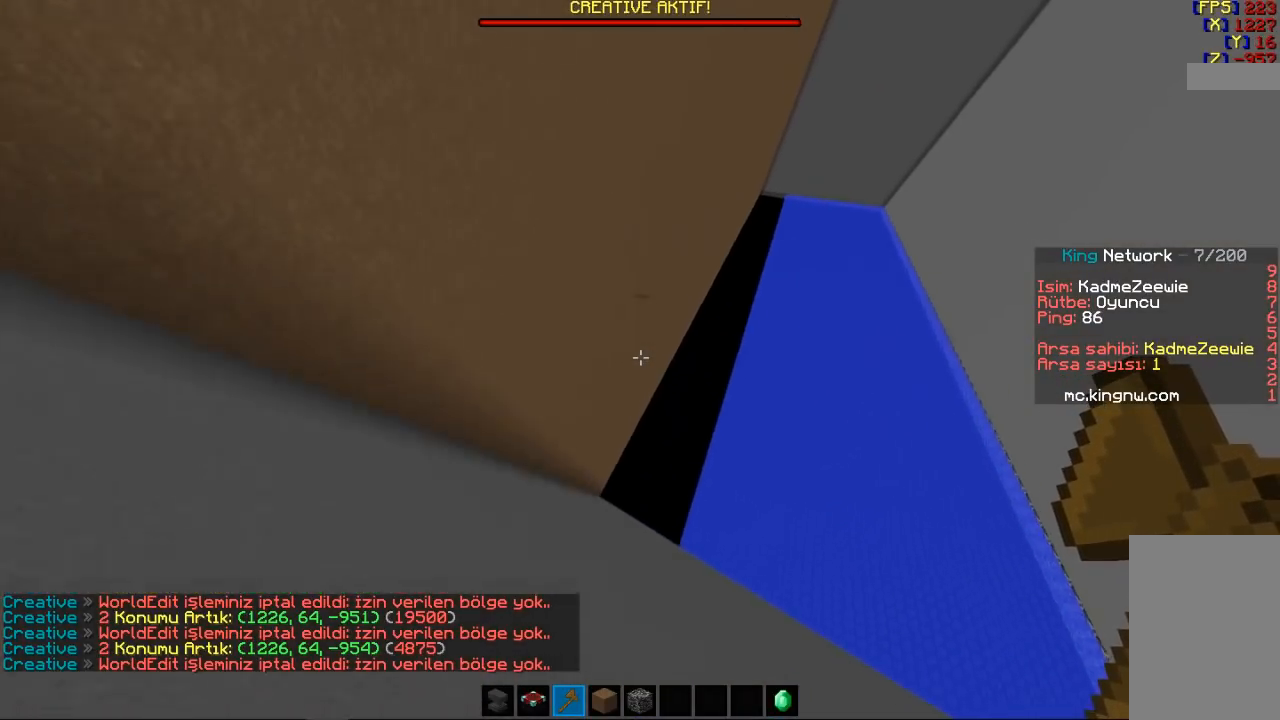
{"keys": ["a"], "mouse": [], "events": [[167, "a", "down"], [167, "s", "up"]]}
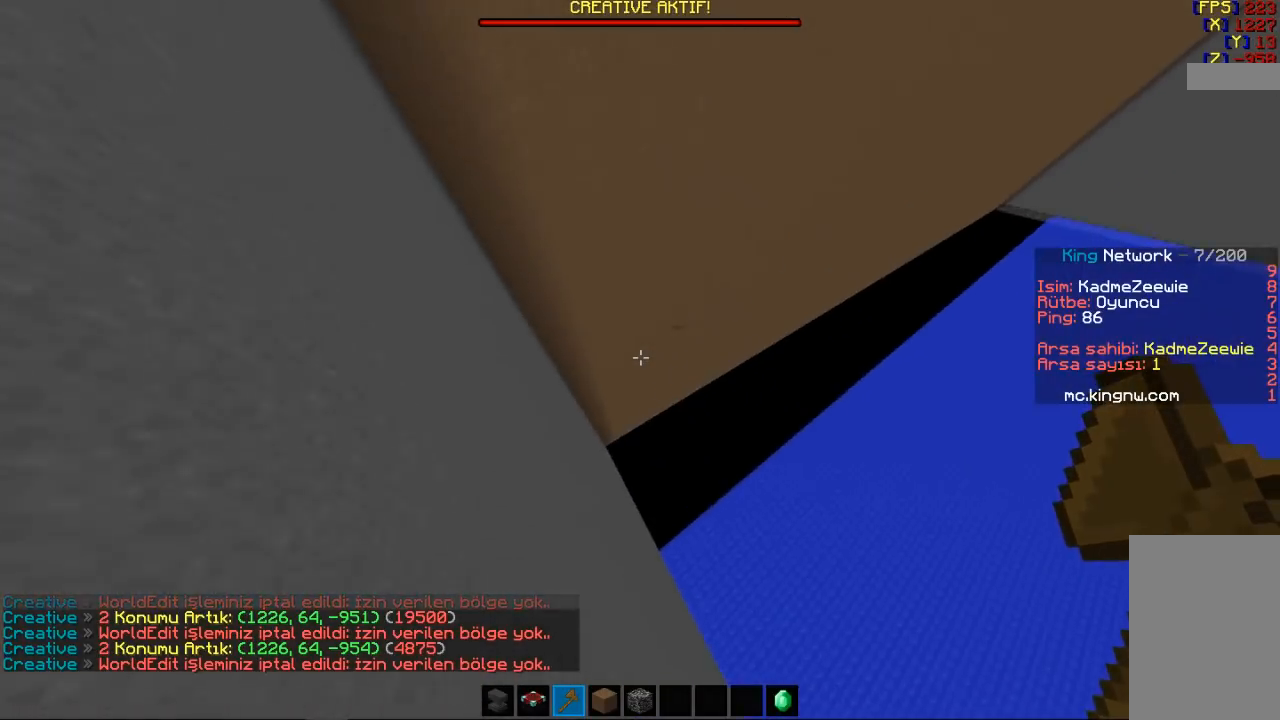
{"keys": ["a"], "mouse": [], "events": []}
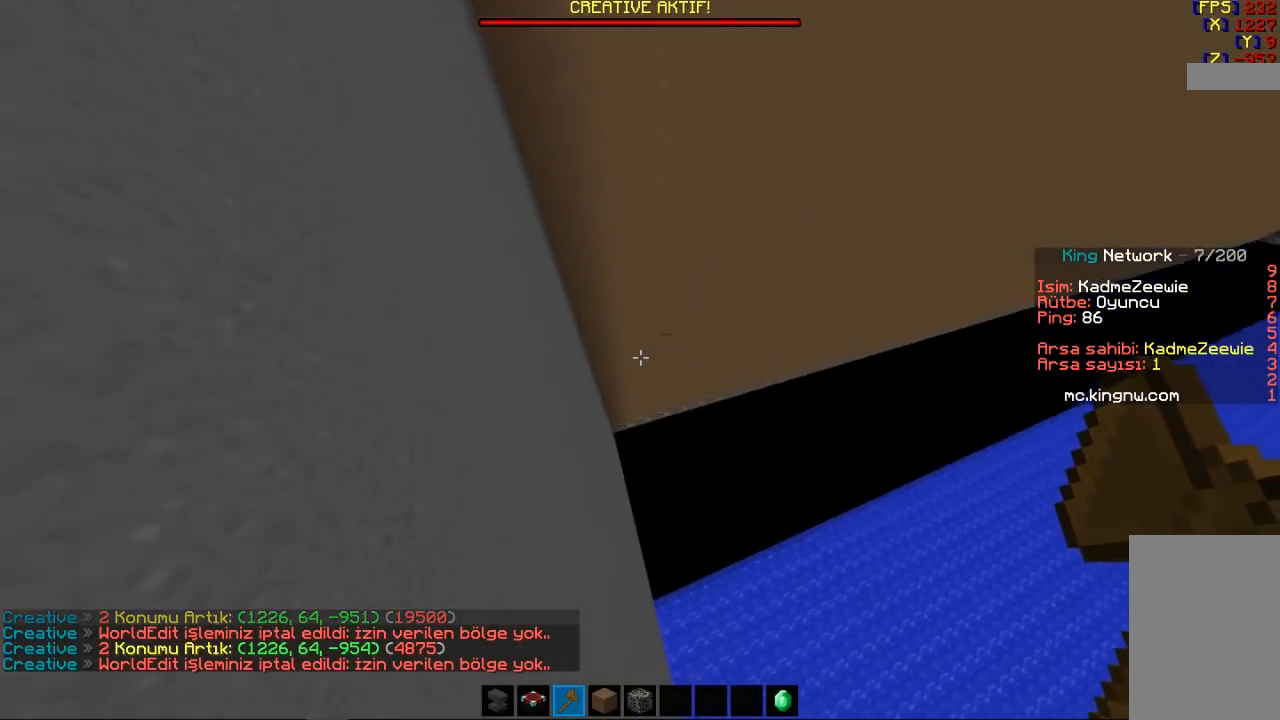
{"keys": ["a"], "mouse": [], "events": []}
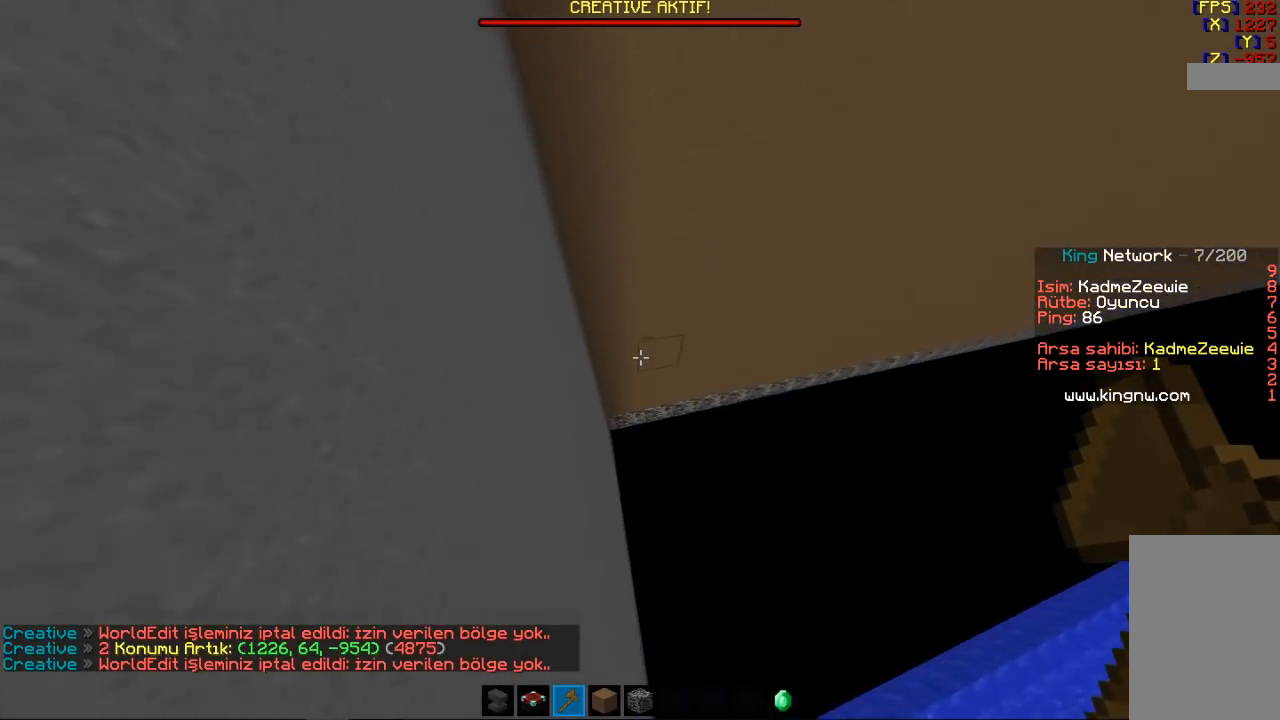
{"keys": [], "mouse": [], "events": [[133, "a", "up"]]}
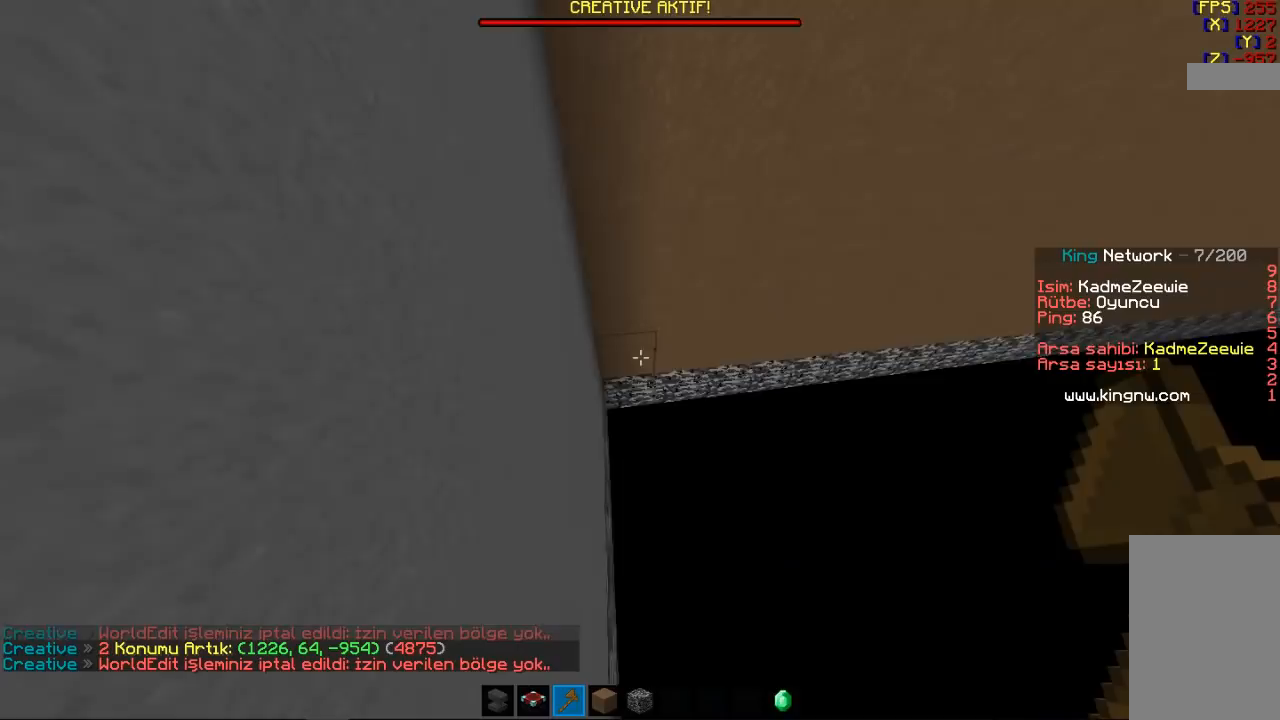
{"keys": ["d", "space", "w"], "mouse": [], "events": [[167, "mouse_left", "down"], [233, "mouse_left", "up"], [267, "d", "down"], [333, "space", "down"], [367, "w", "down"]]}
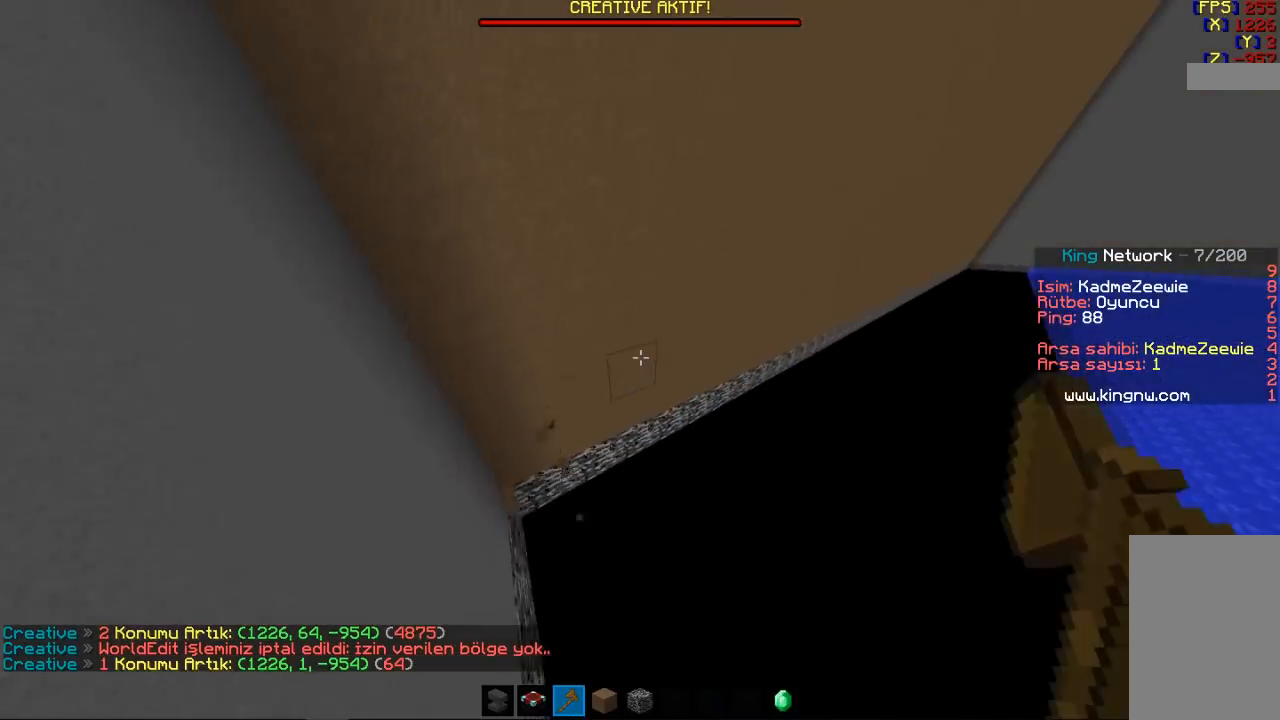
{"keys": ["d", "space", "w"], "mouse": [], "events": []}
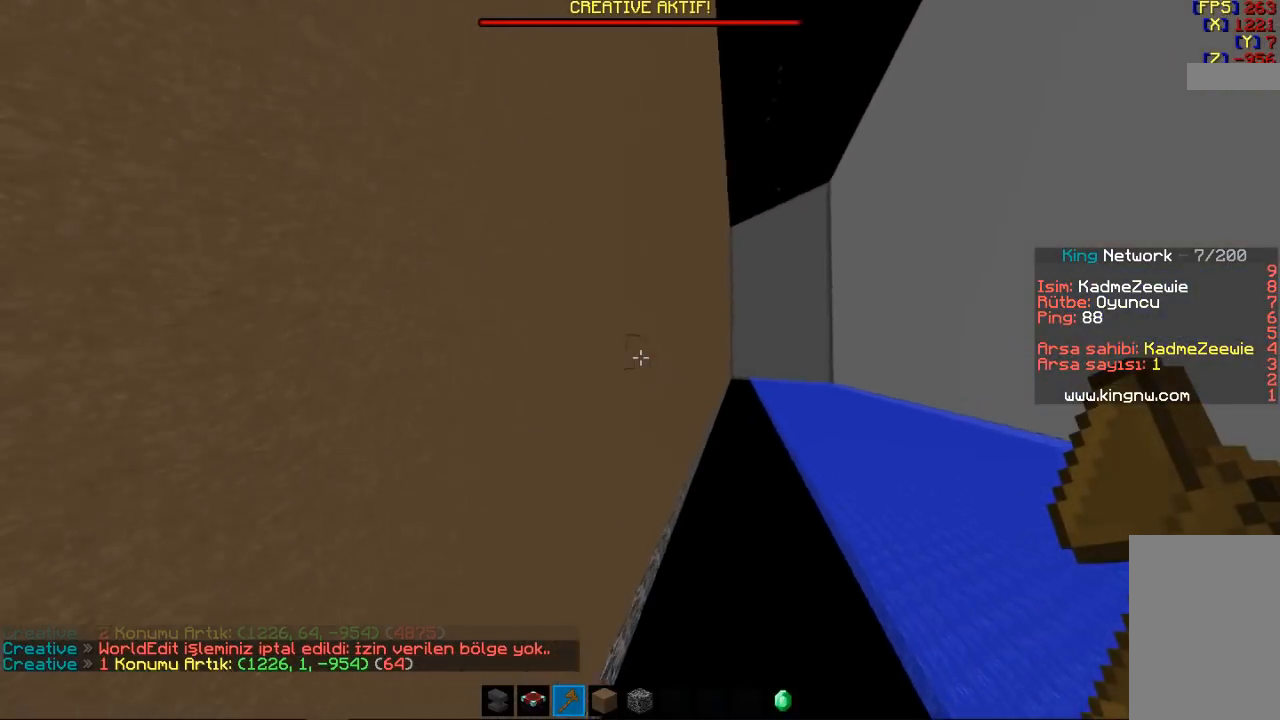
{"keys": ["d", "space", "w"], "mouse": [], "events": []}
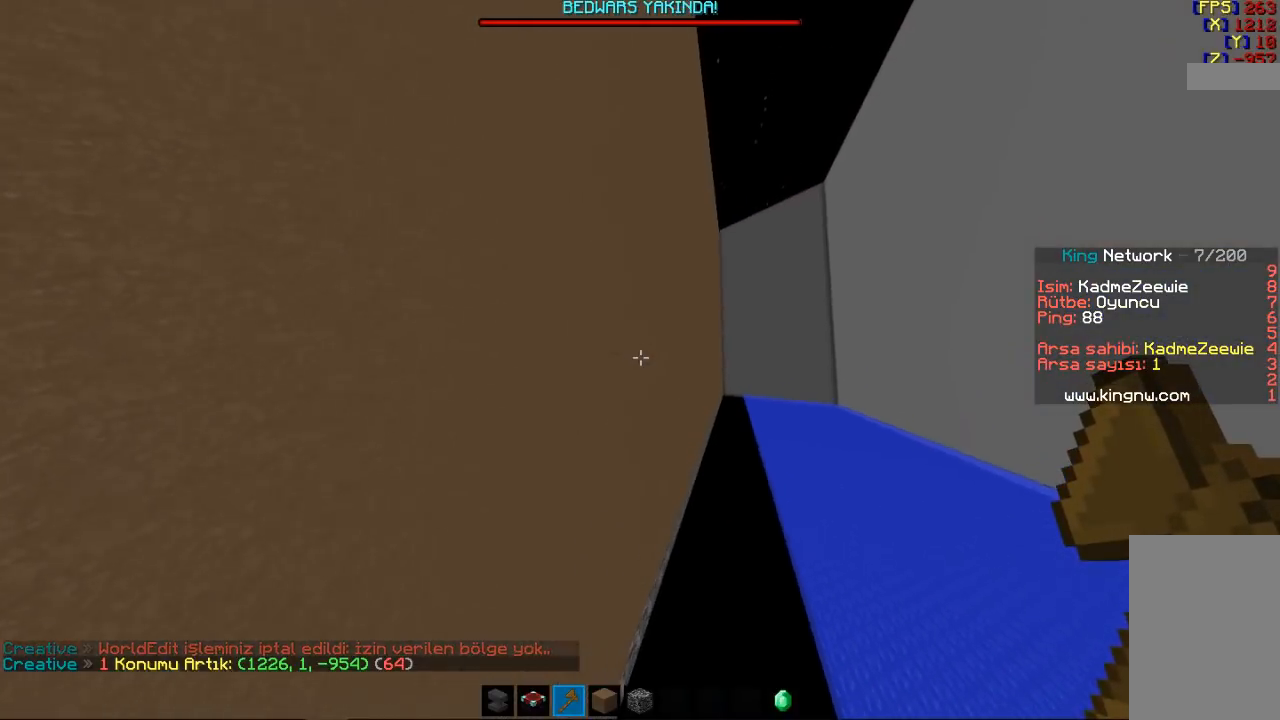
{"keys": ["space", "w"], "mouse": [], "events": [[233, "d", "up"]]}